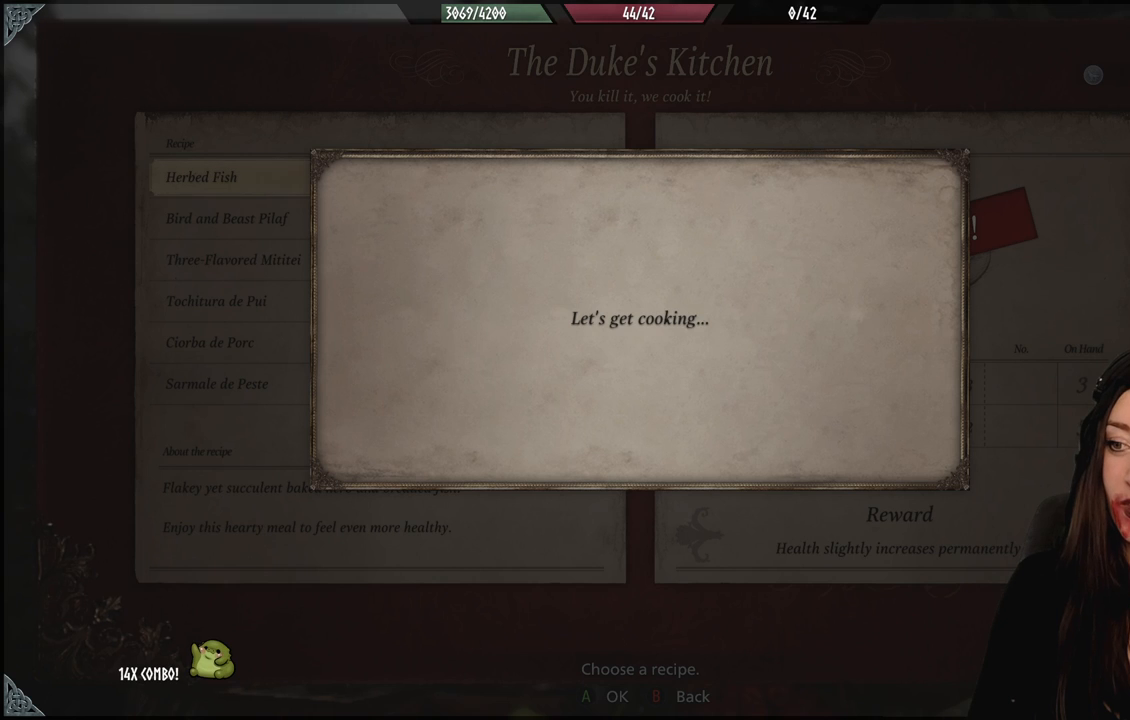
Gameplay with a controller (Xbox layout); each line is a JSON object with the inputs held at the frame after it. "events" lists button and stick changes between this image and that frame as [ms after this image, input, new state], when the widget could be followed in between.
{"buttons": [], "left_stick": "center", "right_stick": "center", "events": []}
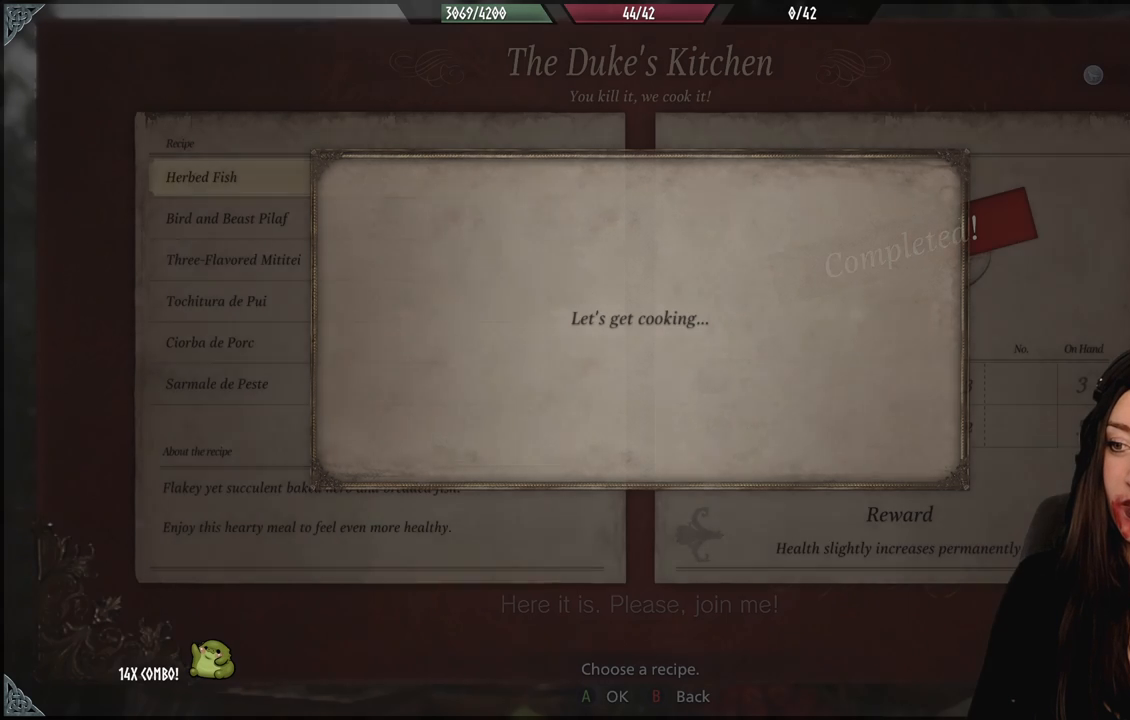
{"buttons": [], "left_stick": "center", "right_stick": "center", "events": []}
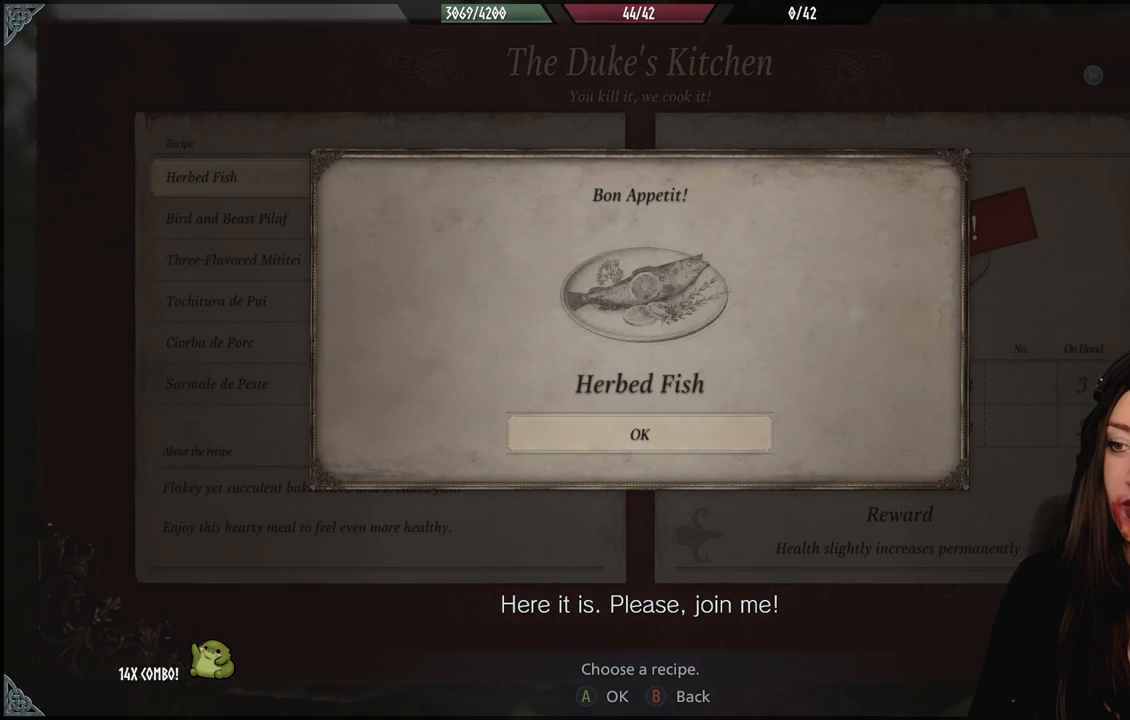
{"buttons": [], "left_stick": "center", "right_stick": "center", "events": []}
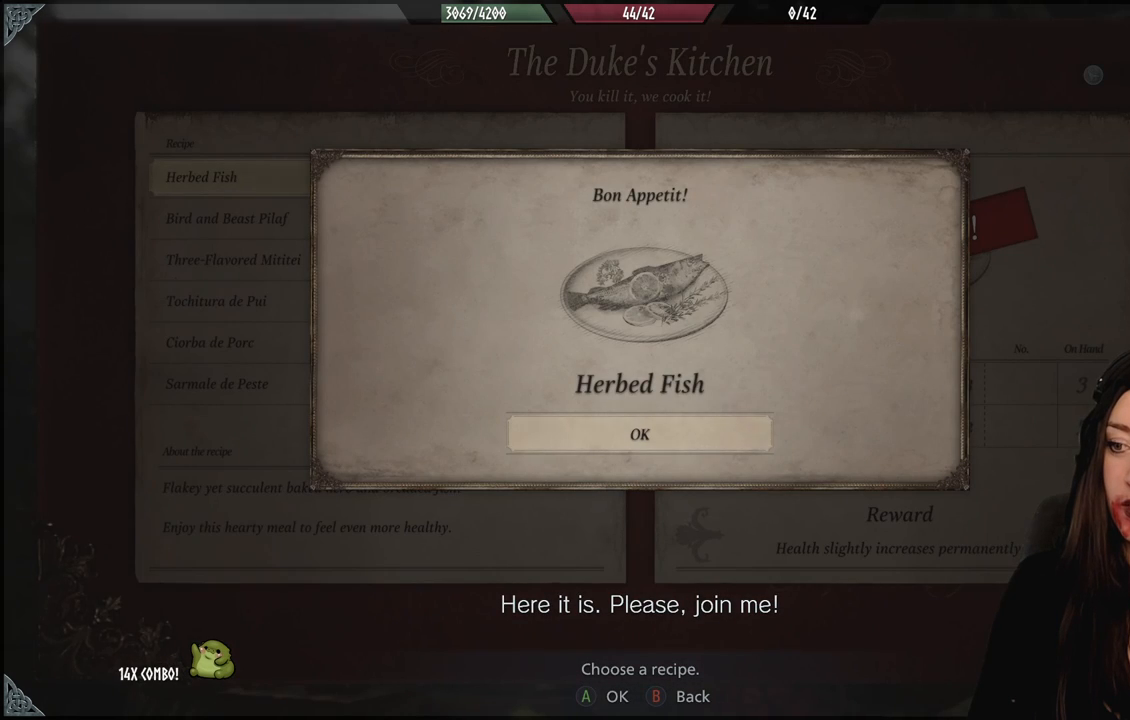
{"buttons": [], "left_stick": "center", "right_stick": "center", "events": [[317, "A", "down"], [467, "A", "up"]]}
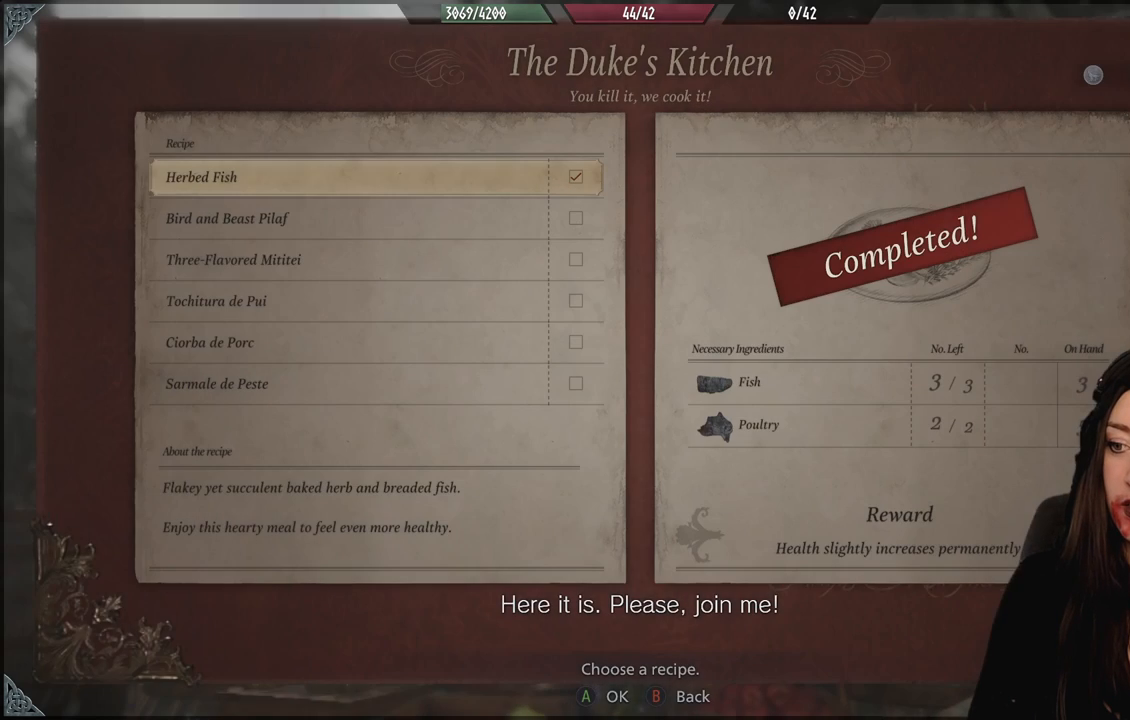
{"buttons": [], "left_stick": "center", "right_stick": "center", "events": []}
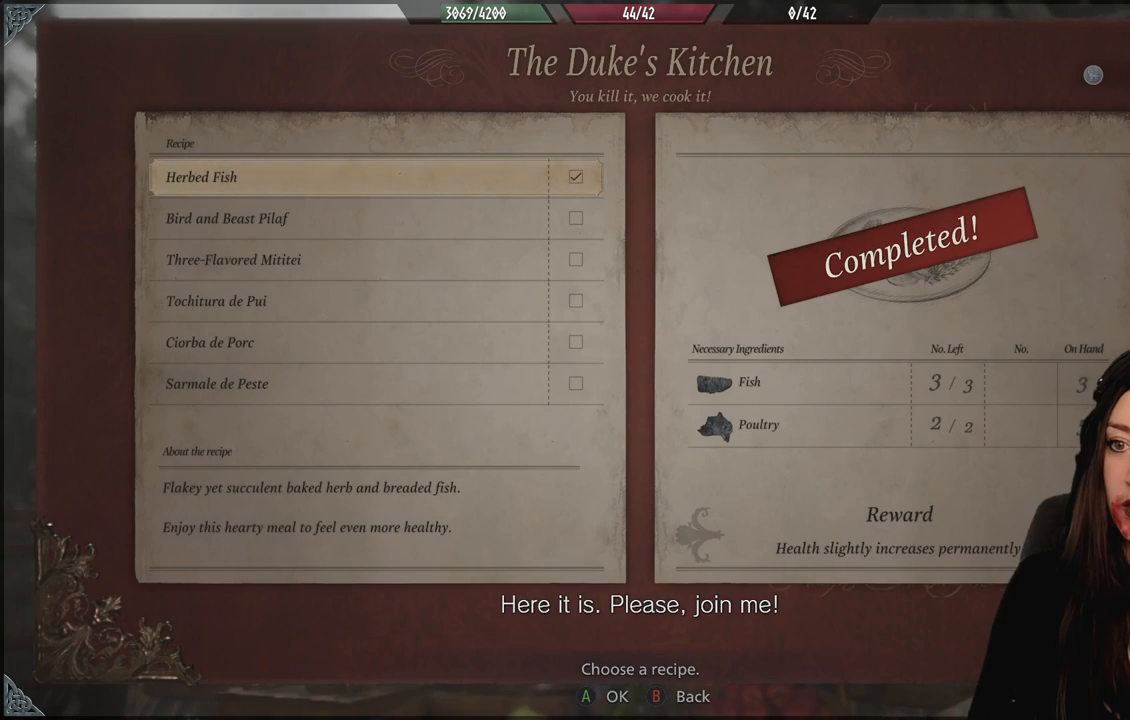
{"buttons": ["DPAD_DOWN"], "left_stick": "center", "right_stick": "center", "events": [[500, "DPAD_DOWN", "down"]]}
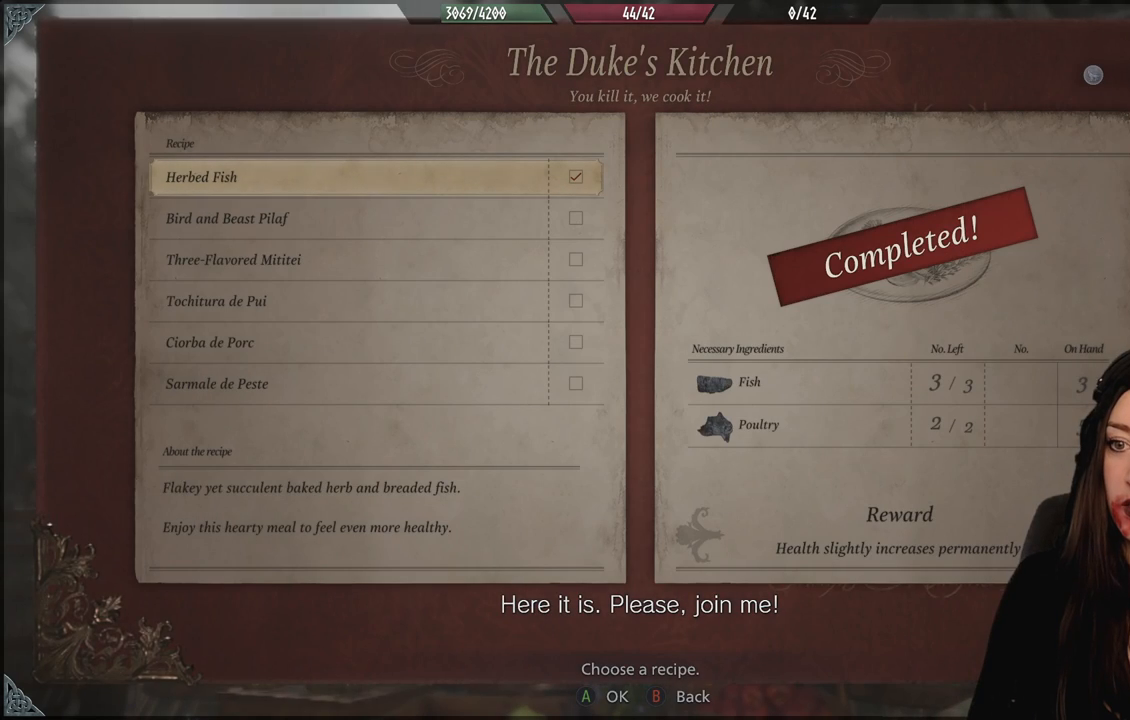
{"buttons": [], "left_stick": "center", "right_stick": "center", "events": [[100, "DPAD_DOWN", "up"], [233, "DPAD_DOWN", "down"], [400, "DPAD_DOWN", "up"]]}
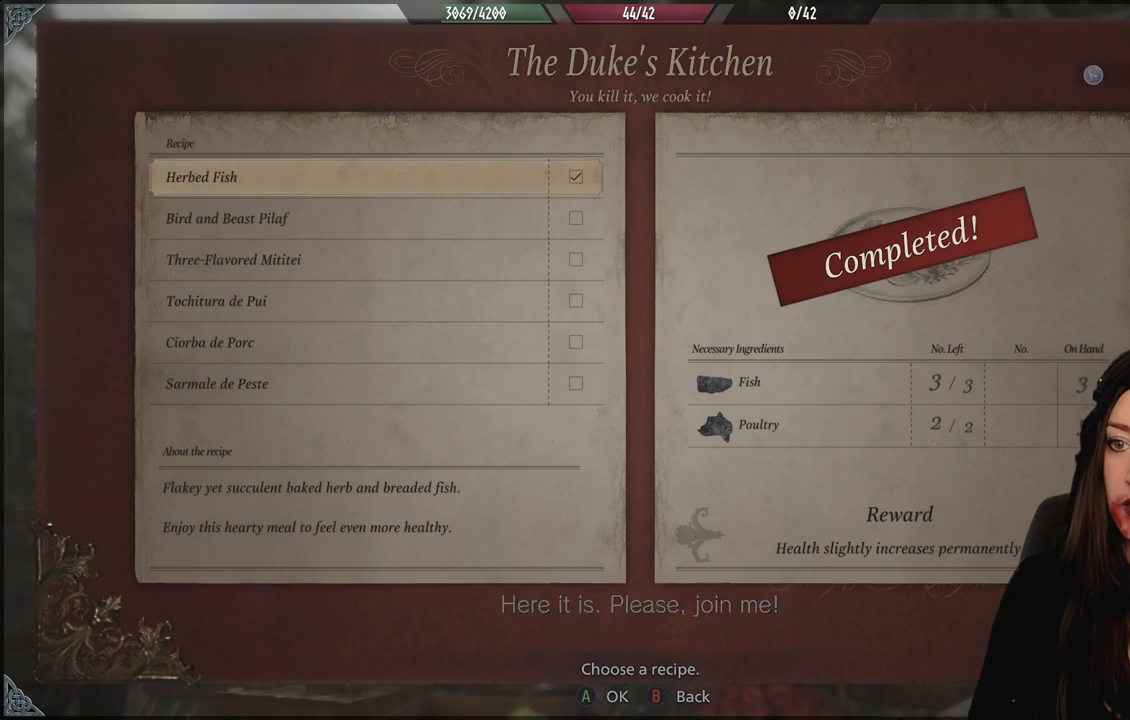
{"buttons": [], "left_stick": "center", "right_stick": "center", "events": []}
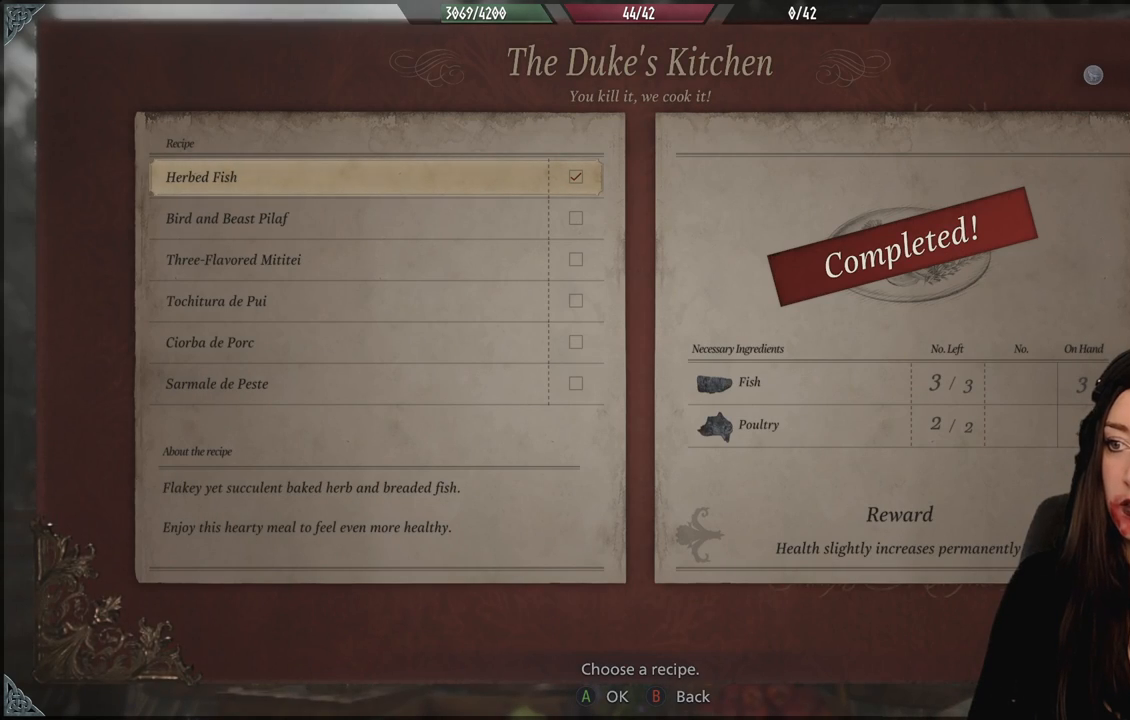
{"buttons": [], "left_stick": "center", "right_stick": "center", "events": []}
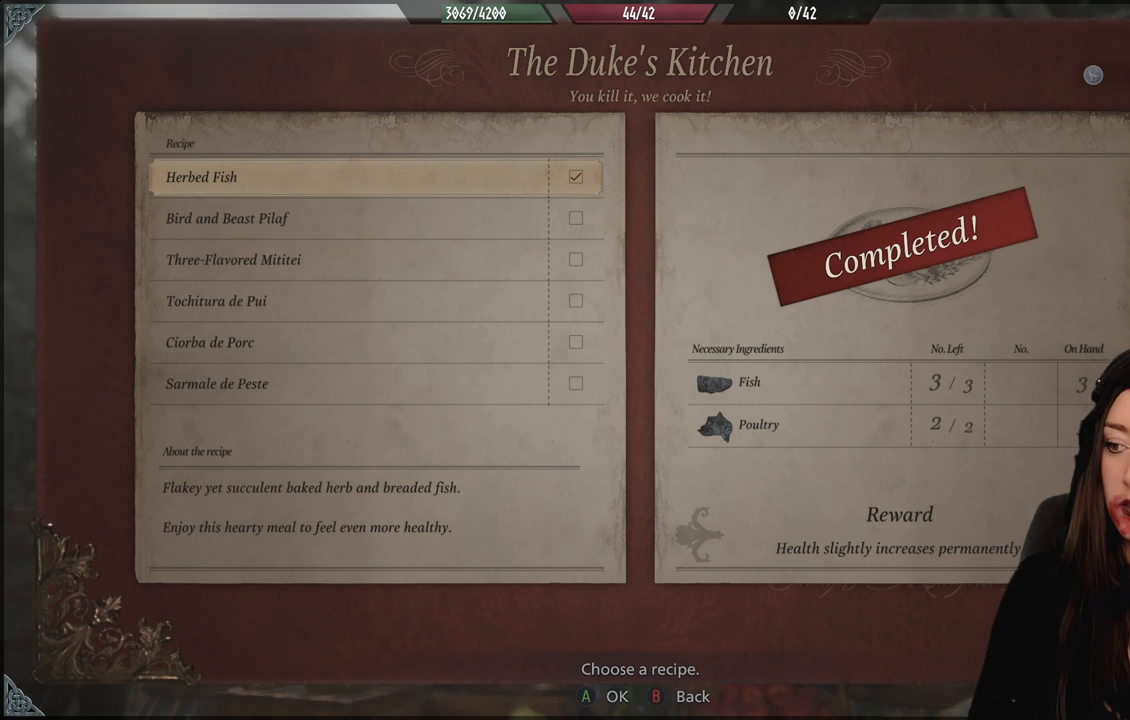
{"buttons": [], "left_stick": "center", "right_stick": "center", "events": []}
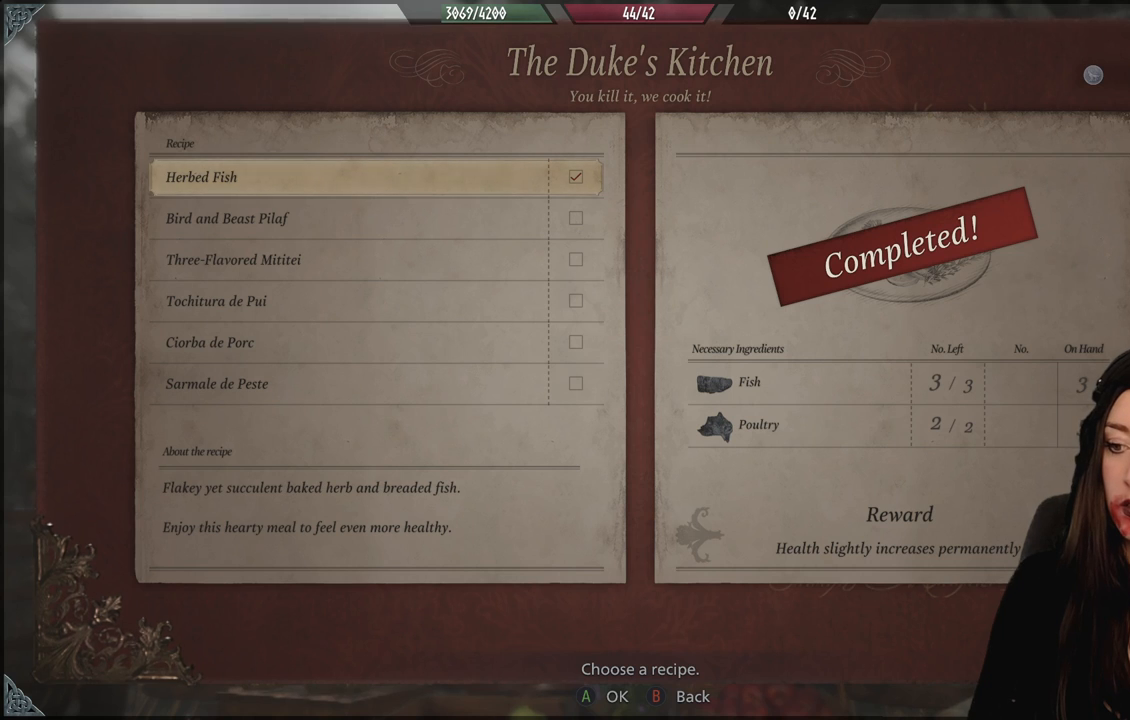
{"buttons": [], "left_stick": "center", "right_stick": "center", "events": [[83, "DPAD_DOWN", "down"], [250, "DPAD_DOWN", "up"]]}
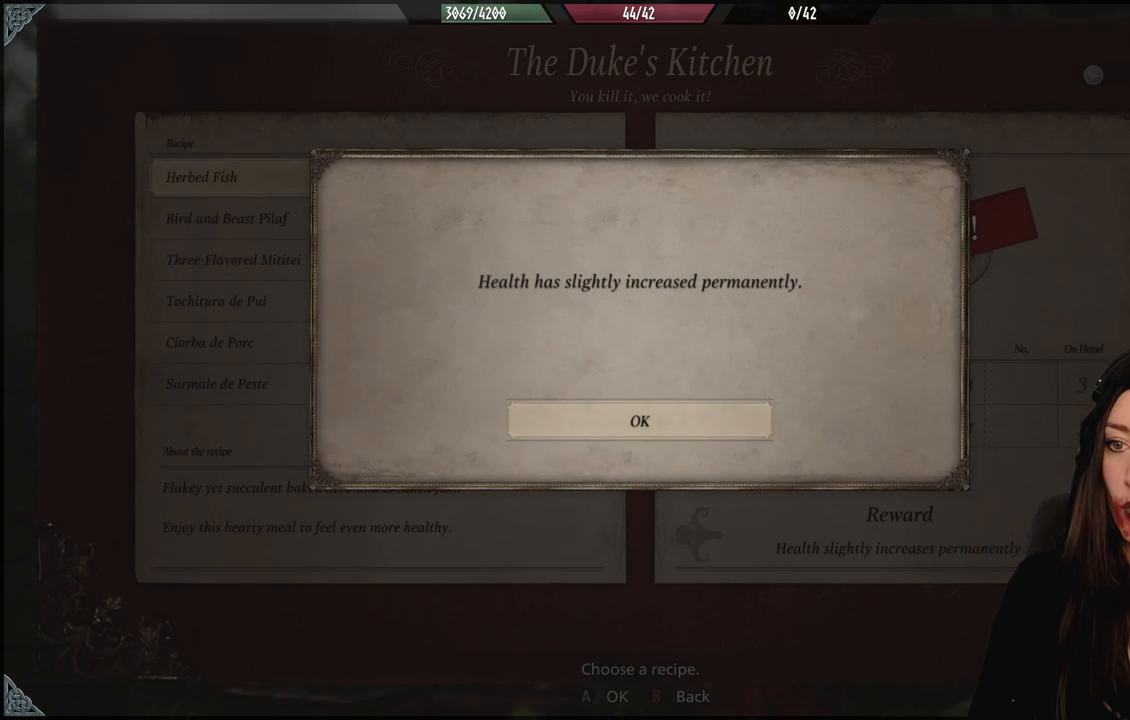
{"buttons": [], "left_stick": "center", "right_stick": "center", "events": []}
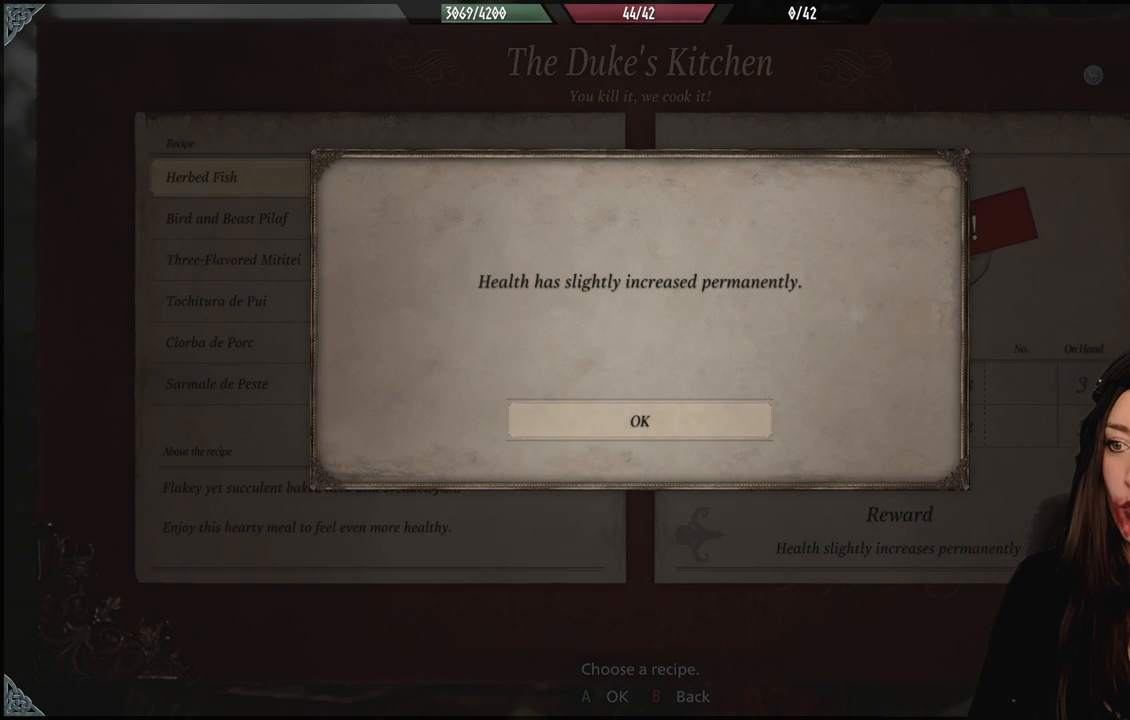
{"buttons": [], "left_stick": "center", "right_stick": "center", "events": []}
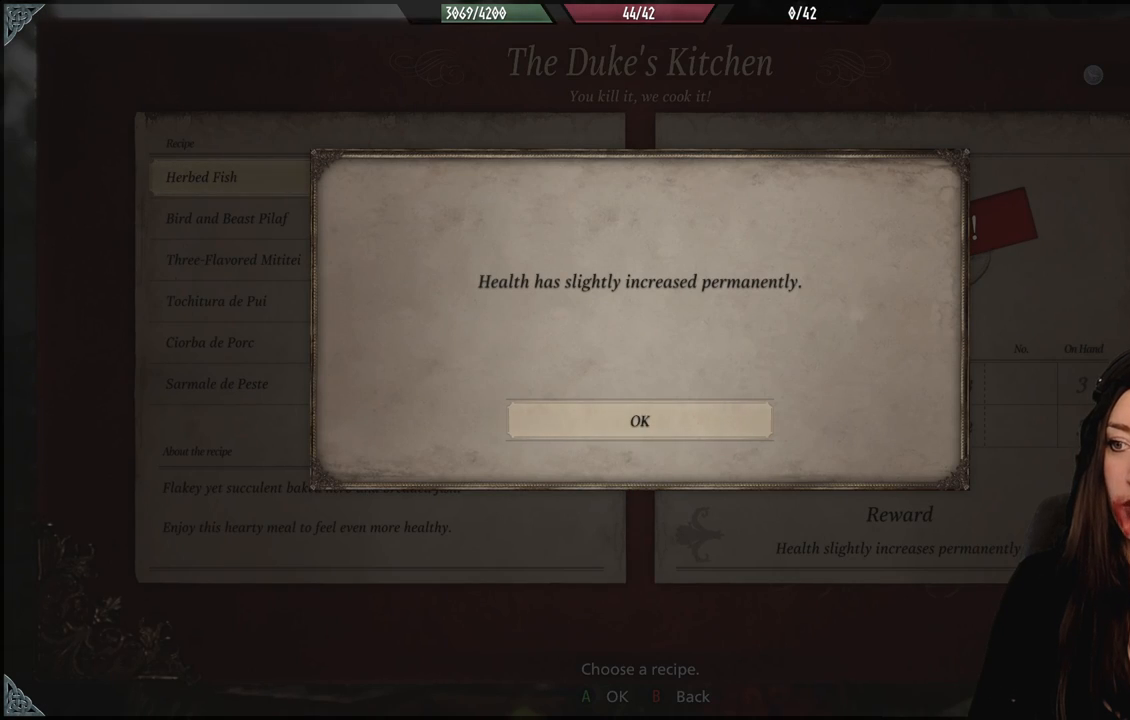
{"buttons": [], "left_stick": "center", "right_stick": "center", "events": [[267, "A", "down"], [433, "A", "up"]]}
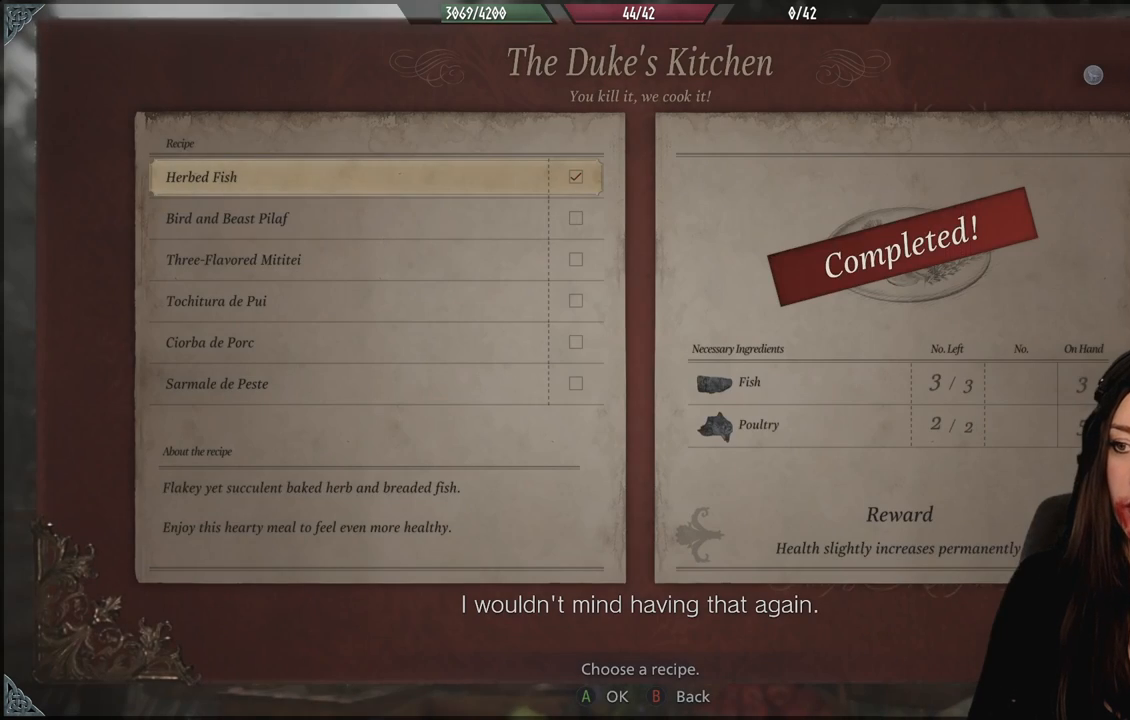
{"buttons": ["DPAD_DOWN"], "left_stick": "center", "right_stick": "center", "events": [[217, "DPAD_DOWN", "down"], [350, "DPAD_DOWN", "up"], [417, "DPAD_DOWN", "down"]]}
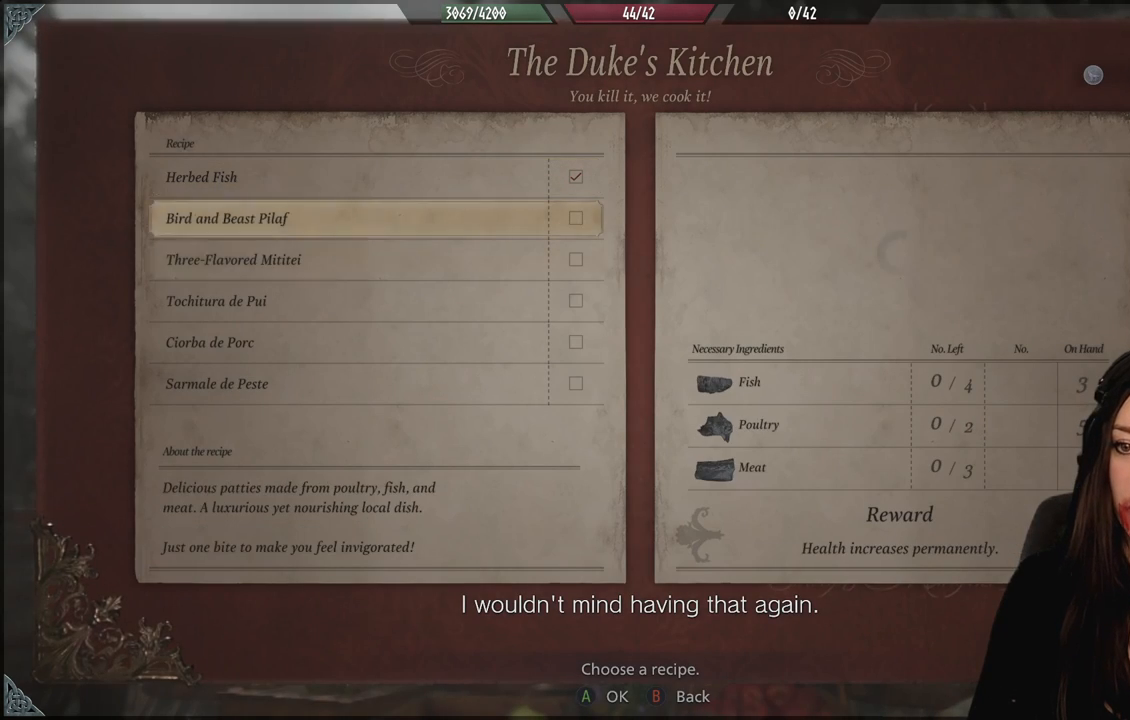
{"buttons": [], "left_stick": "center", "right_stick": "center", "events": [[33, "DPAD_DOWN", "up"], [317, "DPAD_DOWN", "down"], [417, "DPAD_DOWN", "up"]]}
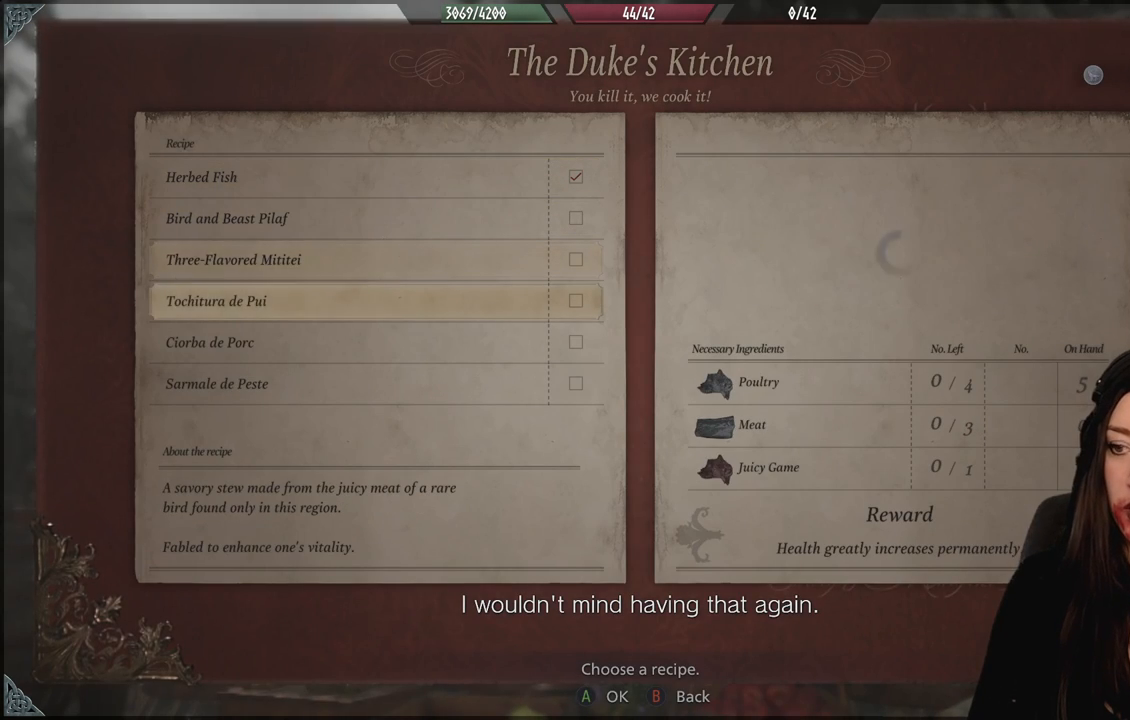
{"buttons": [], "left_stick": "center", "right_stick": "center", "events": []}
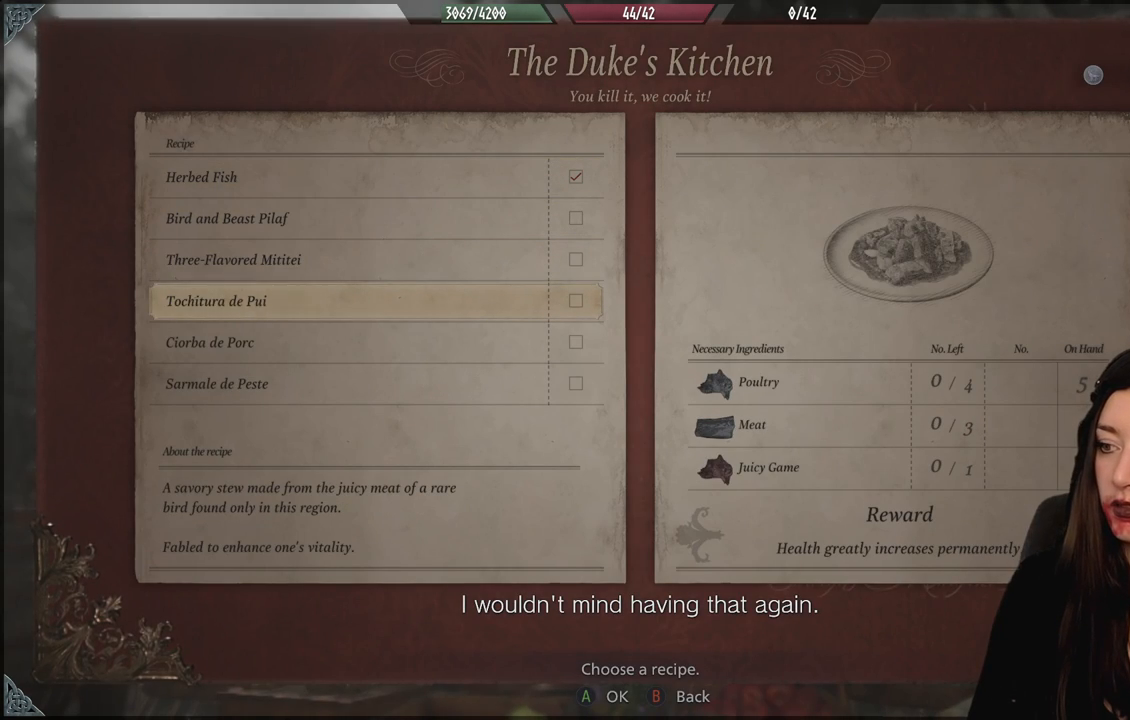
{"buttons": [], "left_stick": "center", "right_stick": "center", "events": [[233, "DPAD_DOWN", "down"], [350, "DPAD_DOWN", "up"]]}
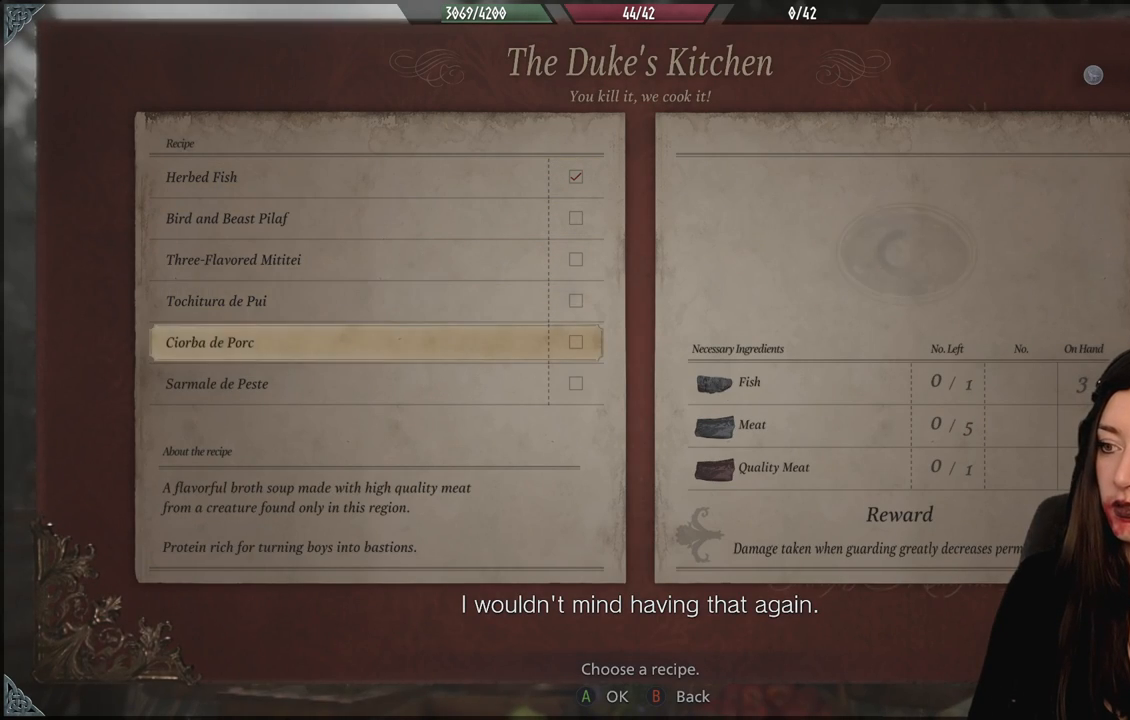
{"buttons": [], "left_stick": "center", "right_stick": "center", "events": [[350, "DPAD_DOWN", "down"], [467, "DPAD_DOWN", "up"]]}